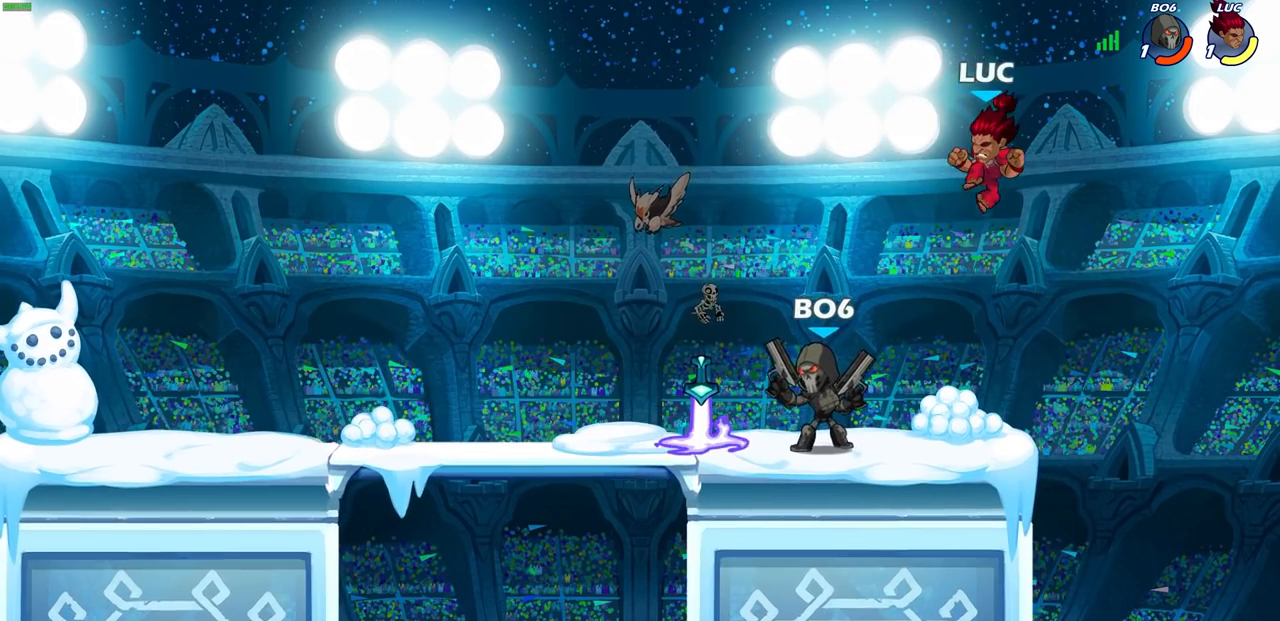
Gameplay with a controller (PlayStation layout); each line is a JSON object with the inputs held at the frame after it. "events" lists button and stick changes between this image and that frame as [ms after this image, input, new state], when the widget could be followed in between.
{"buttons": [], "left_stick": "left", "right_stick": "center", "events": [[67, "SQUARE", "up"], [100, "left_stick", "center"], [267, "left_stick", "left"]]}
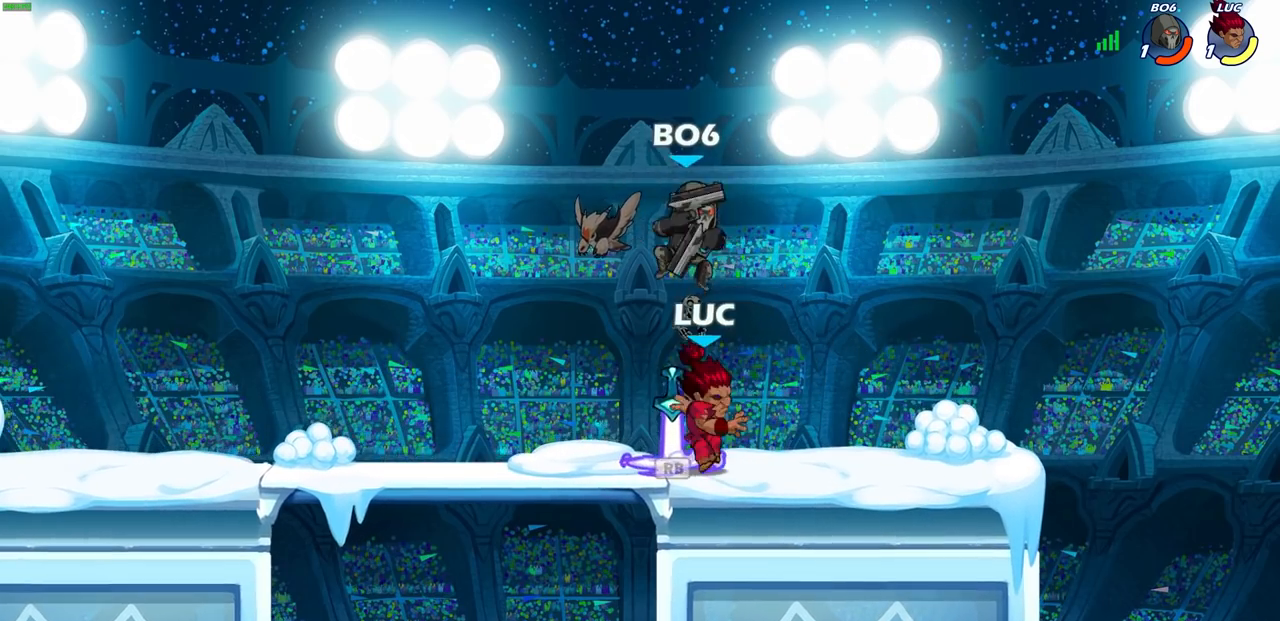
{"buttons": [], "left_stick": "down-right", "right_stick": "center", "events": [[167, "CROSS", "down"], [183, "R1", "down"], [250, "left_stick", "up"], [300, "CROSS", "up"], [333, "R1", "up"], [367, "left_stick", "down-right"]]}
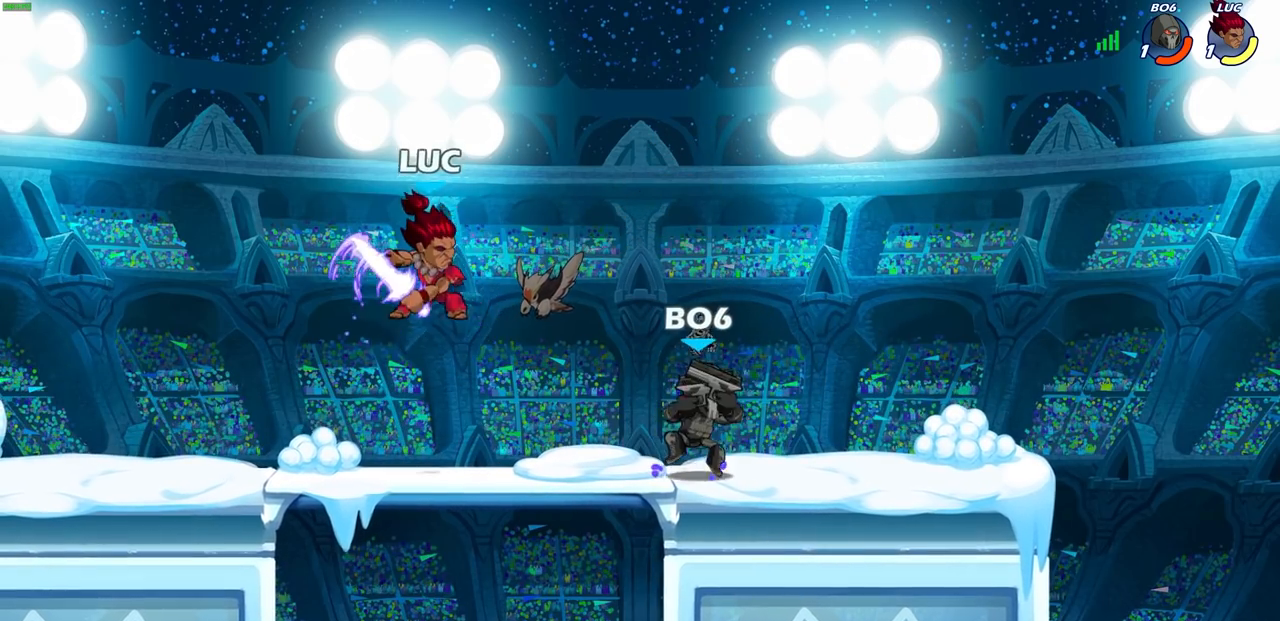
{"buttons": [], "left_stick": "down-right", "right_stick": "center", "events": [[67, "left_stick", "right"], [133, "CROSS", "down"], [283, "CROSS", "up"], [417, "left_stick", "down-right"]]}
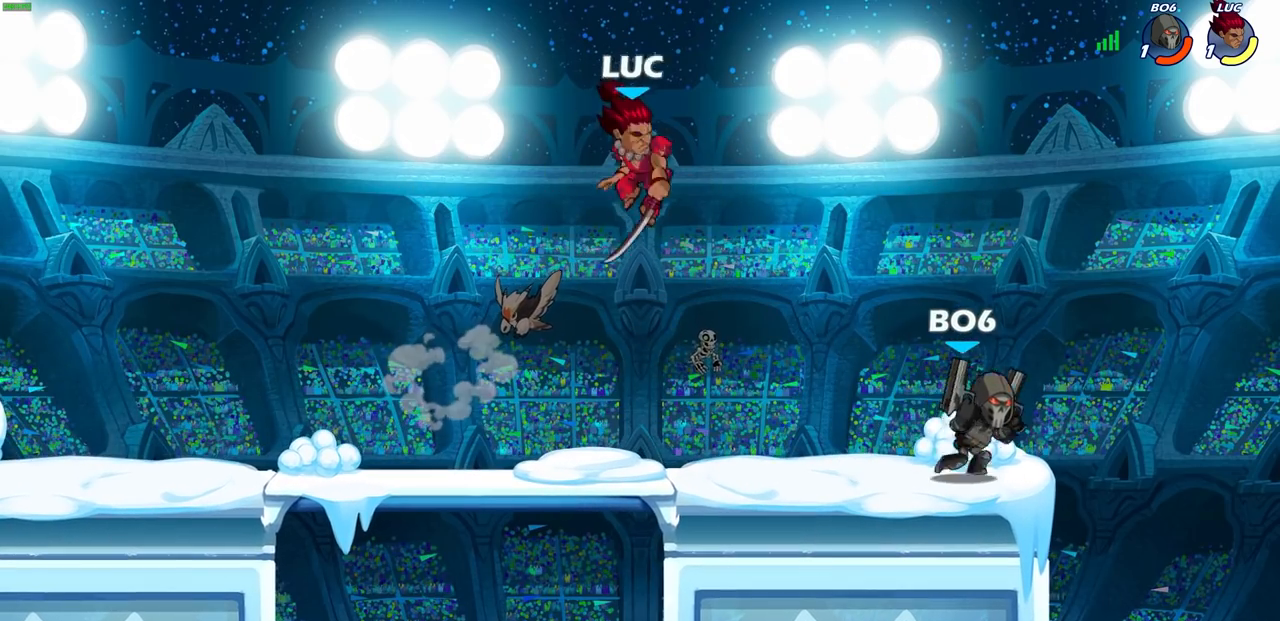
{"buttons": [], "left_stick": "center", "right_stick": "center", "events": [[83, "left_stick", "right"], [183, "CIRCLE", "down"], [183, "R2", "down"], [267, "CIRCLE", "up"], [283, "R2", "up"], [383, "left_stick", "center"]]}
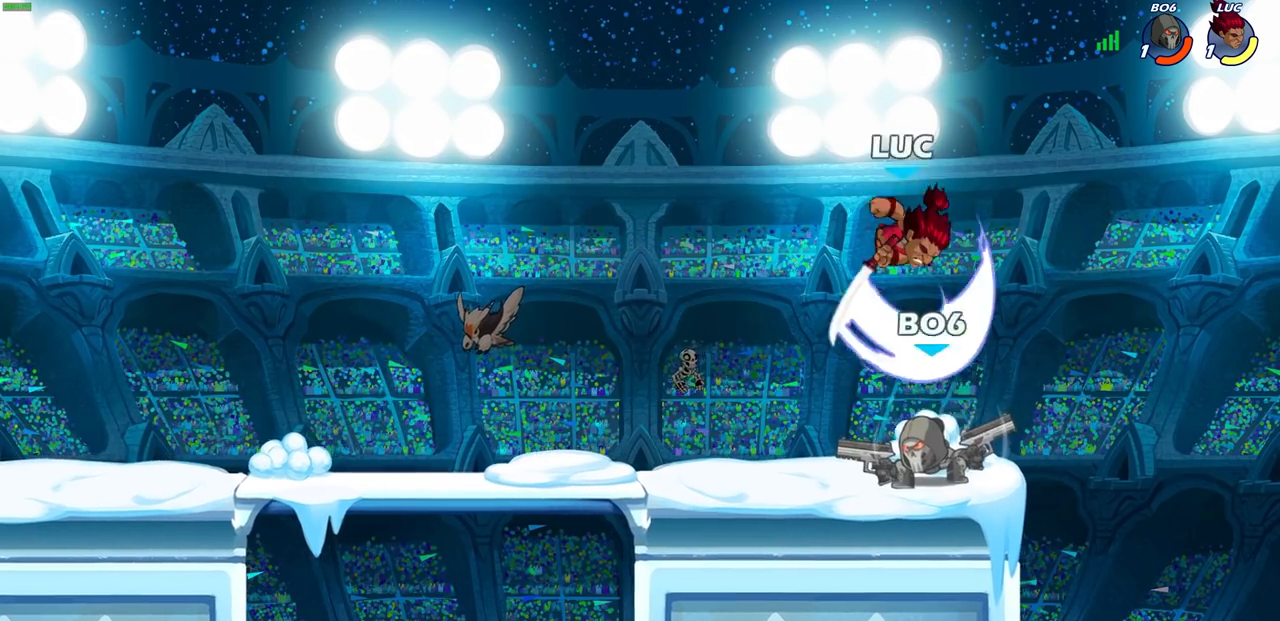
{"buttons": [], "left_stick": "up-left", "right_stick": "center", "events": [[383, "left_stick", "up-left"]]}
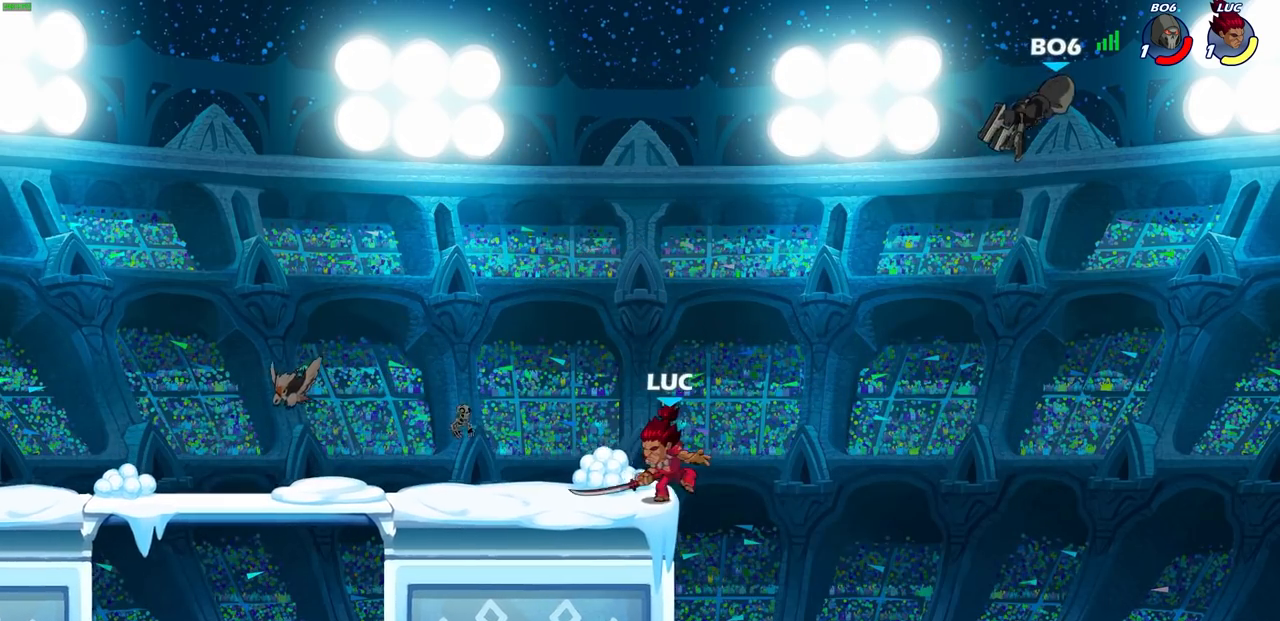
{"buttons": [], "left_stick": "center", "right_stick": "center", "events": [[50, "left_stick", "center"]]}
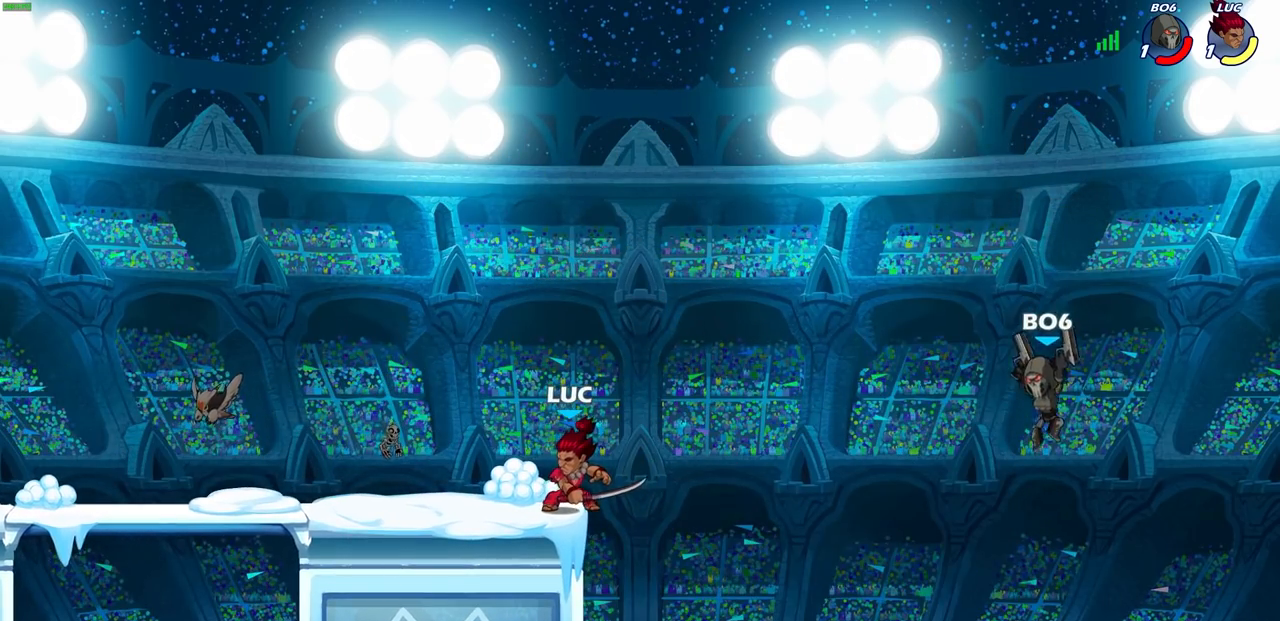
{"buttons": [], "left_stick": "right", "right_stick": "center", "events": [[183, "left_stick", "right"], [233, "CIRCLE", "down"], [417, "CIRCLE", "up"]]}
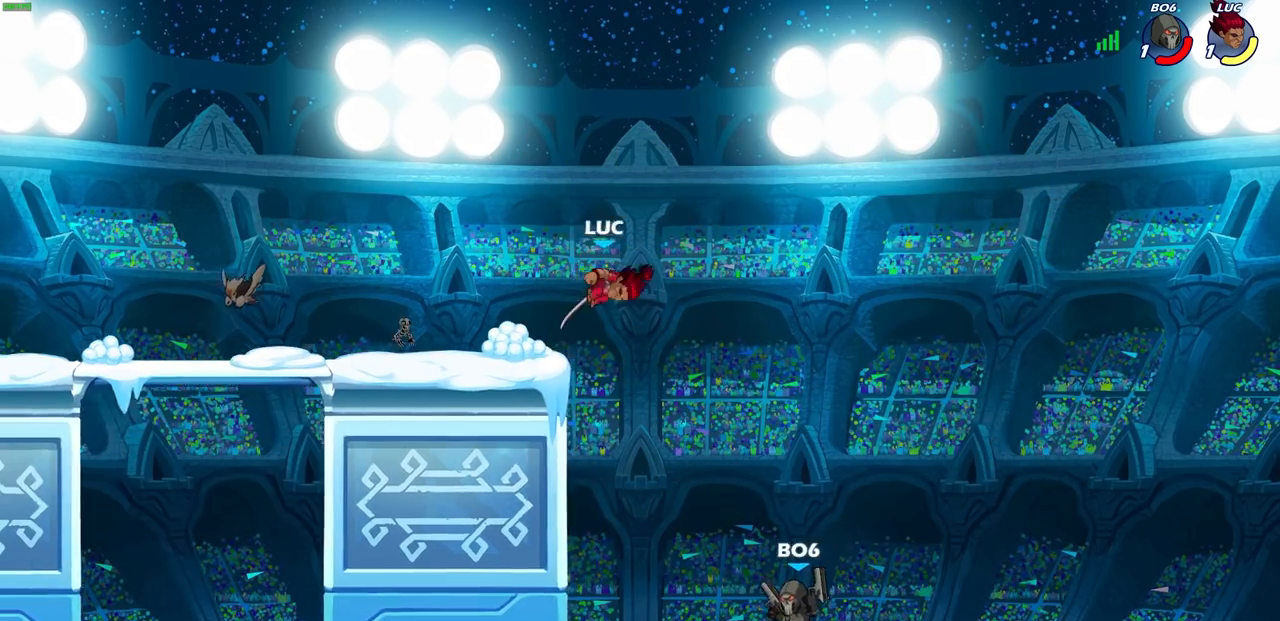
{"buttons": [], "left_stick": "right", "right_stick": "center", "events": [[333, "left_stick", "center"], [450, "left_stick", "right"]]}
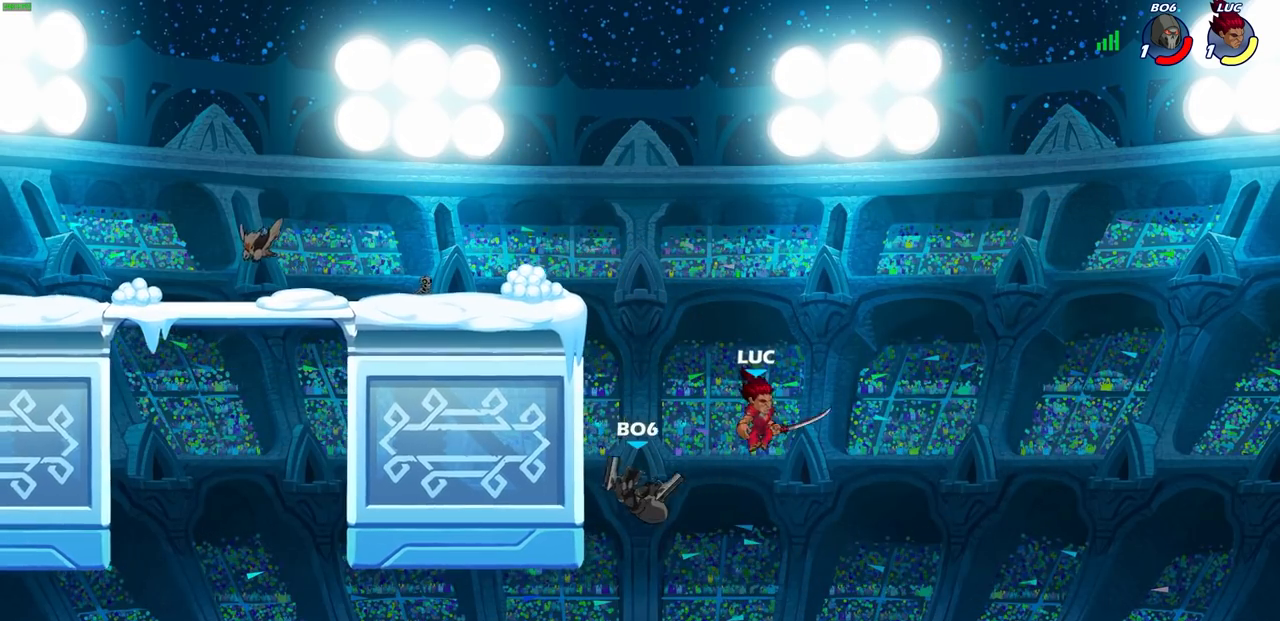
{"buttons": [], "left_stick": "center", "right_stick": "center", "events": [[33, "left_stick", "down-left"], [133, "left_stick", "left"], [167, "CROSS", "down"], [267, "CROSS", "up"], [267, "R2", "down"], [317, "CIRCLE", "down"], [417, "CIRCLE", "up"], [417, "R2", "up"], [500, "left_stick", "center"]]}
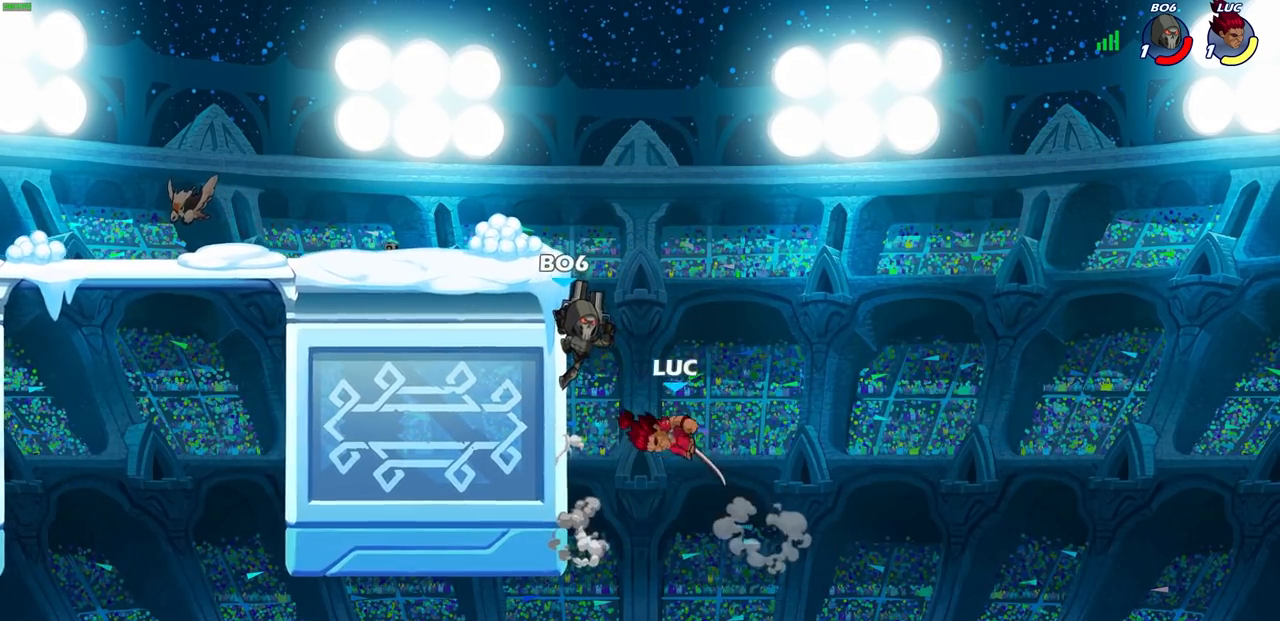
{"buttons": [], "left_stick": "center", "right_stick": "center", "events": [[117, "left_stick", "left"], [367, "left_stick", "center"]]}
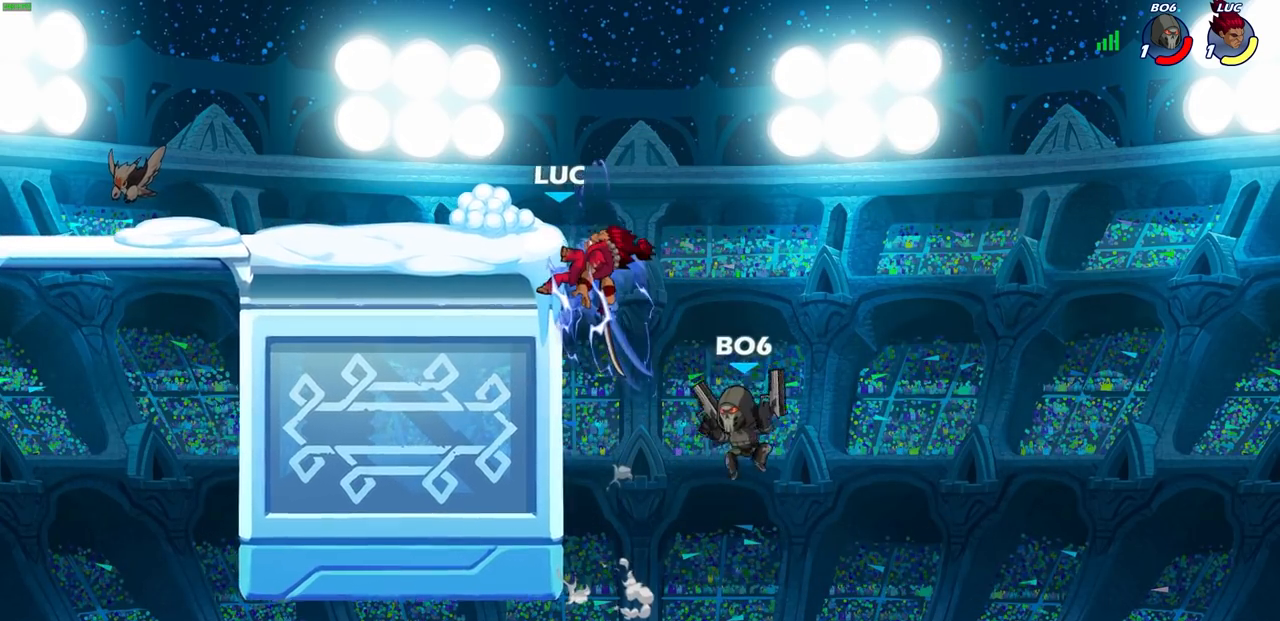
{"buttons": [], "left_stick": "up-left", "right_stick": "center", "events": [[150, "left_stick", "right"], [283, "CROSS", "down"], [483, "CROSS", "up"], [500, "left_stick", "up-left"]]}
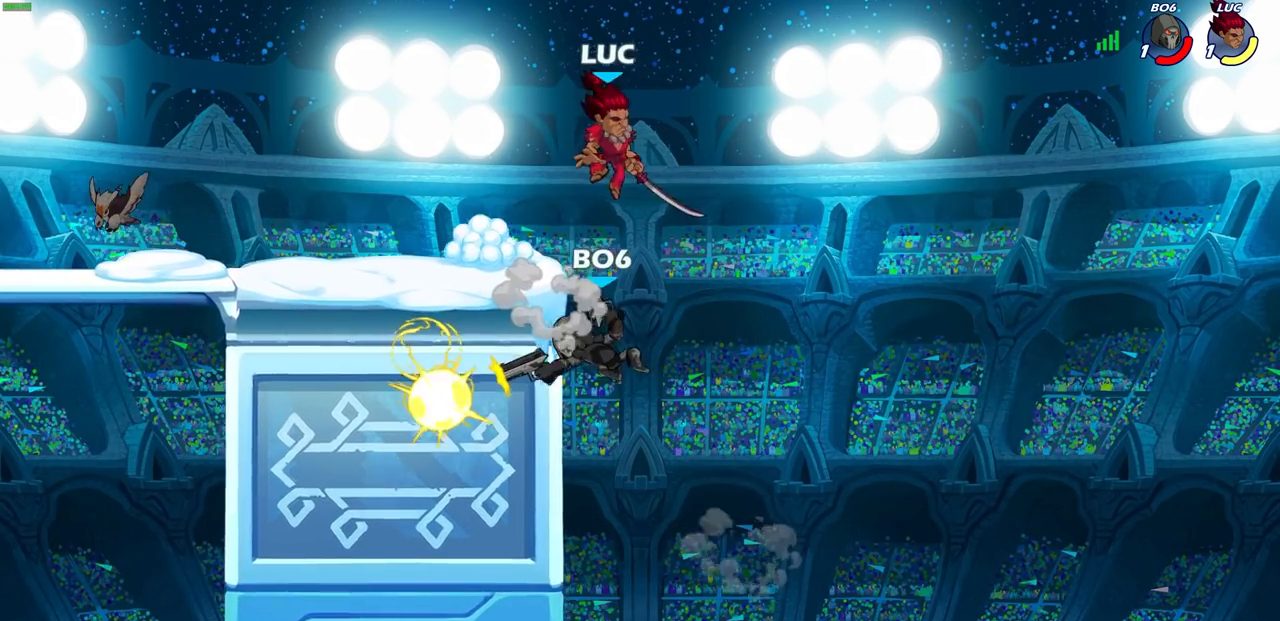
{"buttons": [], "left_stick": "down-right", "right_stick": "center", "events": [[200, "left_stick", "down-left"], [350, "left_stick", "down-right"]]}
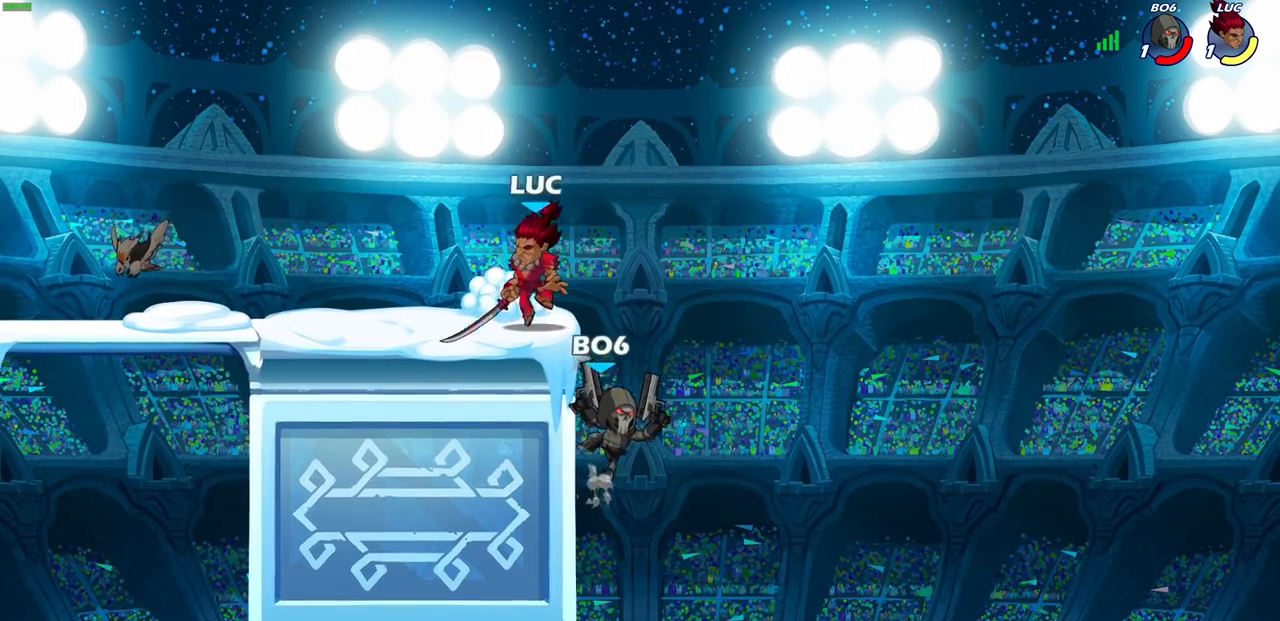
{"buttons": [], "left_stick": "center", "right_stick": "center", "events": [[67, "left_stick", "right"], [150, "CIRCLE", "down"], [233, "CIRCLE", "up"], [267, "left_stick", "center"]]}
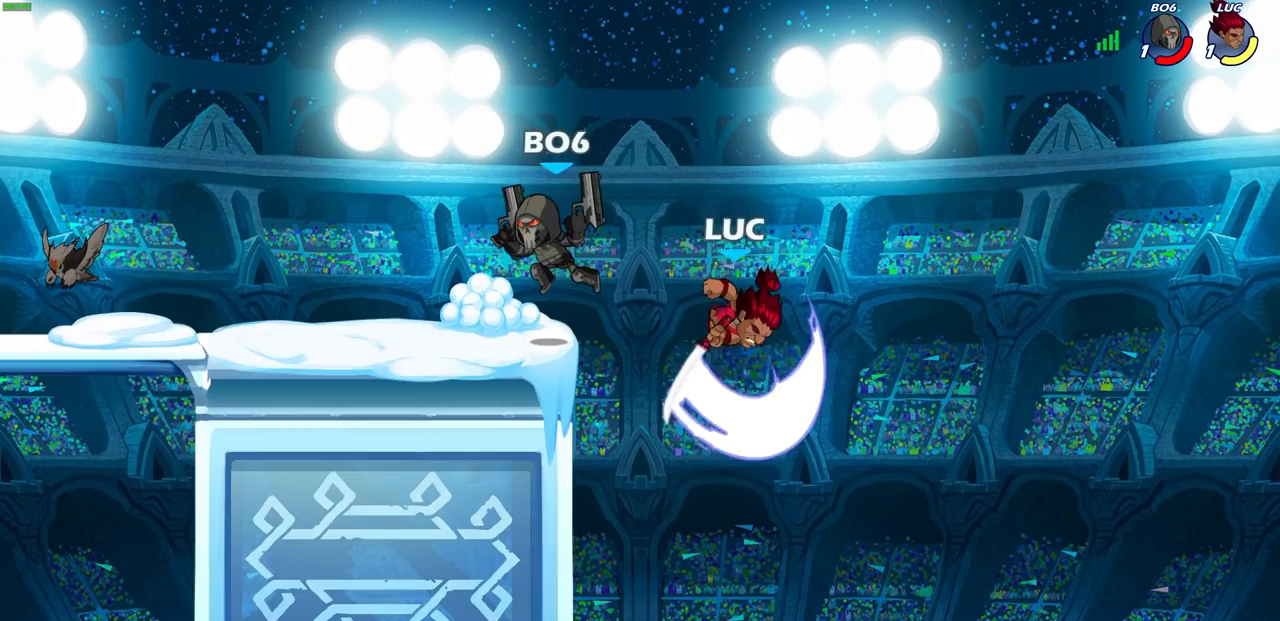
{"buttons": ["CROSS"], "left_stick": "left", "right_stick": "center", "events": [[267, "left_stick", "left"], [417, "CROSS", "down"]]}
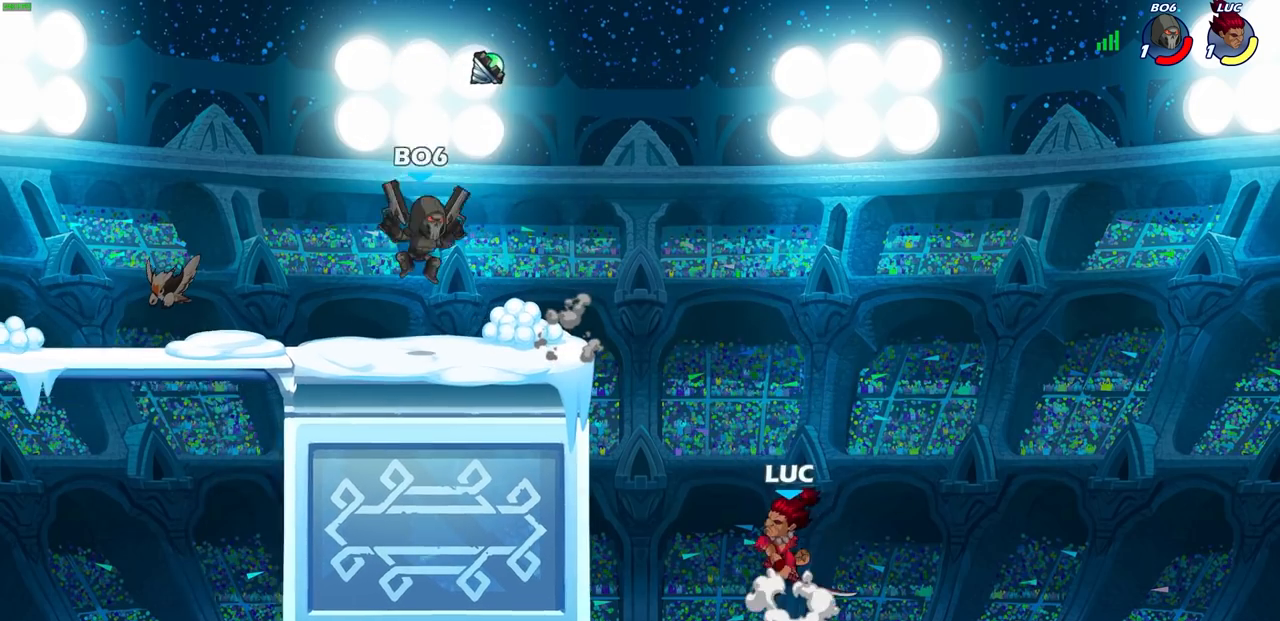
{"buttons": [], "left_stick": "left", "right_stick": "center", "events": [[67, "CROSS", "up"], [233, "R2", "down"], [250, "CIRCLE", "down"], [350, "CIRCLE", "up"], [367, "R2", "up"]]}
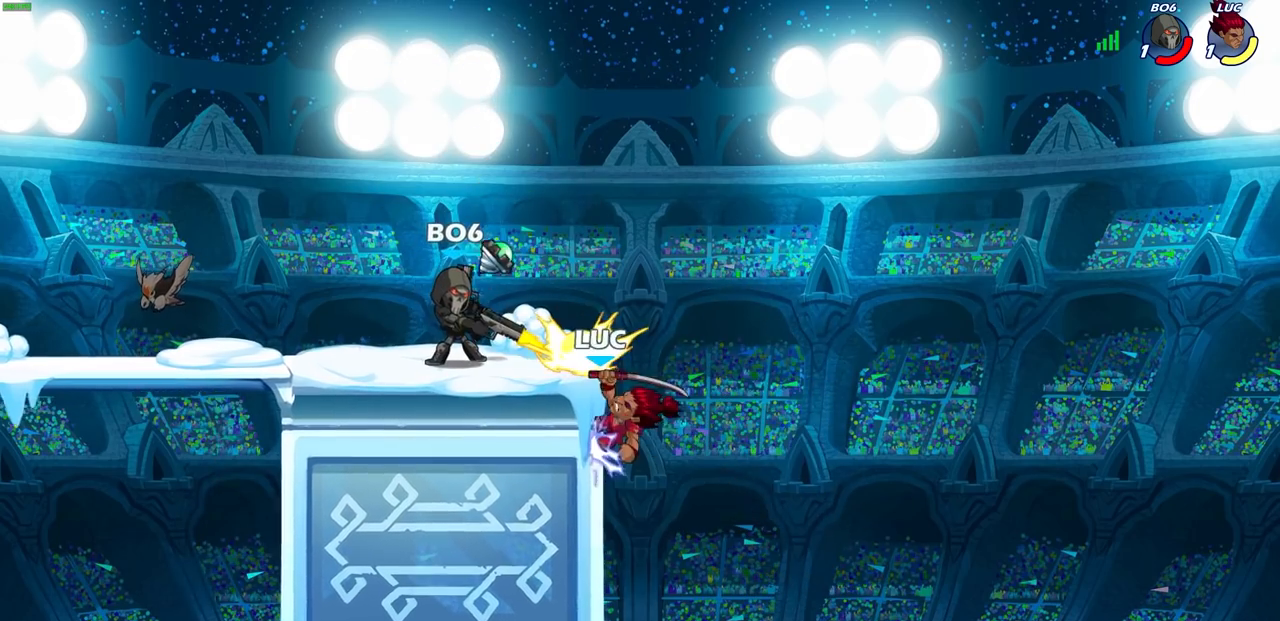
{"buttons": [], "left_stick": "center", "right_stick": "center", "events": [[100, "left_stick", "center"]]}
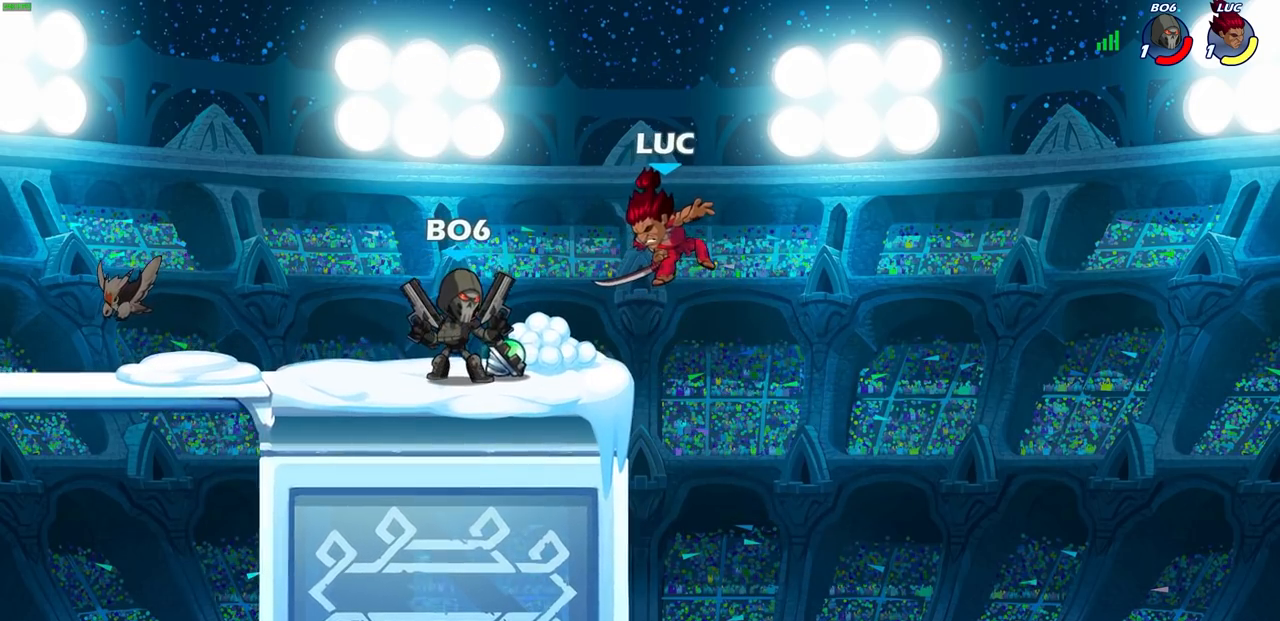
{"buttons": [], "left_stick": "left", "right_stick": "center", "events": [[17, "left_stick", "right"], [67, "CROSS", "down"], [117, "R2", "down"], [233, "left_stick", "up-right"], [333, "R2", "up"], [350, "CROSS", "up"], [417, "left_stick", "left"]]}
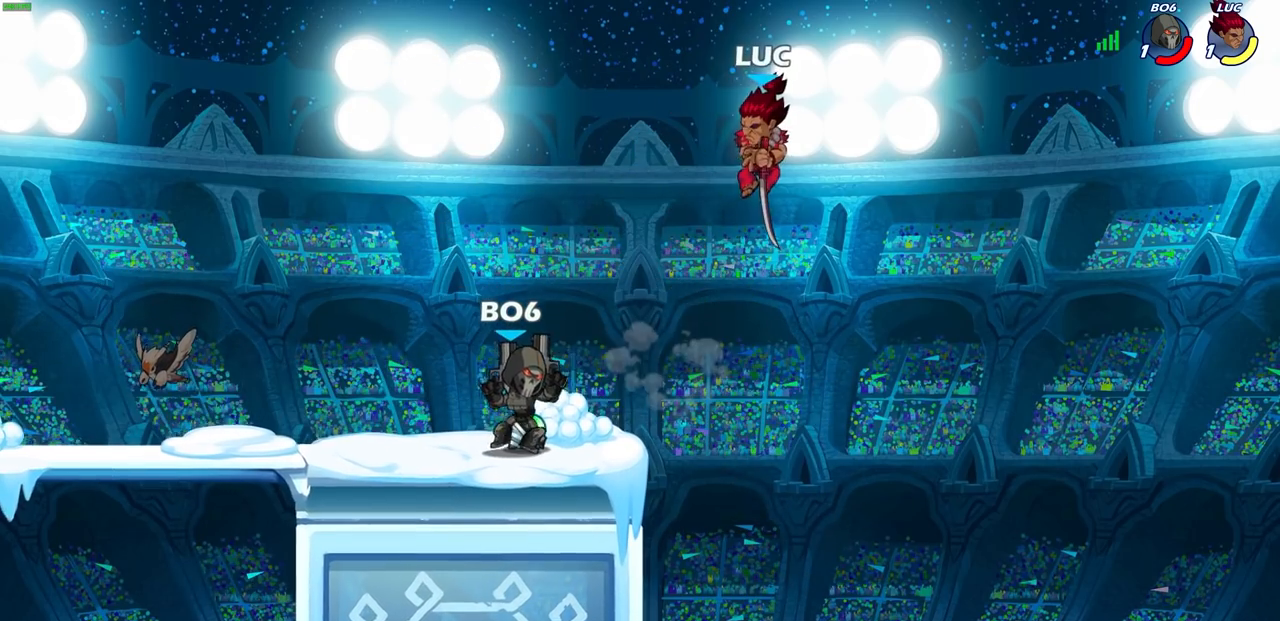
{"buttons": [], "left_stick": "center", "right_stick": "center", "events": [[317, "CROSS", "down"], [350, "SQUARE", "down"], [433, "CROSS", "up"], [450, "left_stick", "center"], [500, "SQUARE", "up"]]}
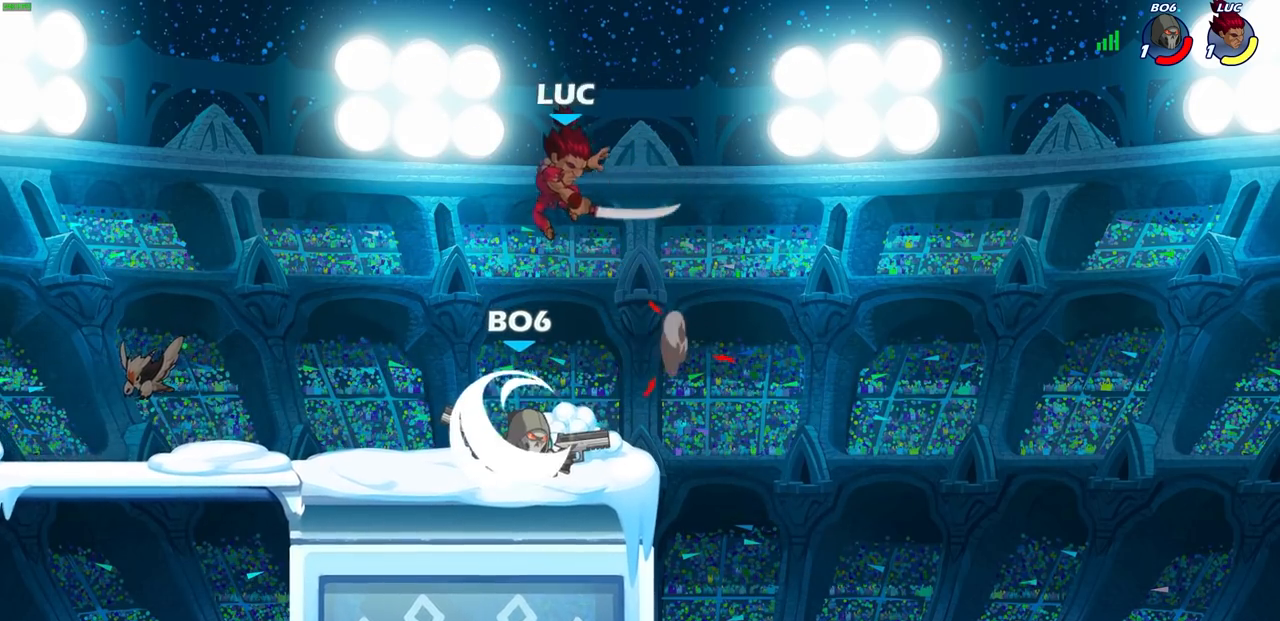
{"buttons": [], "left_stick": "right", "right_stick": "center", "events": [[100, "left_stick", "right"]]}
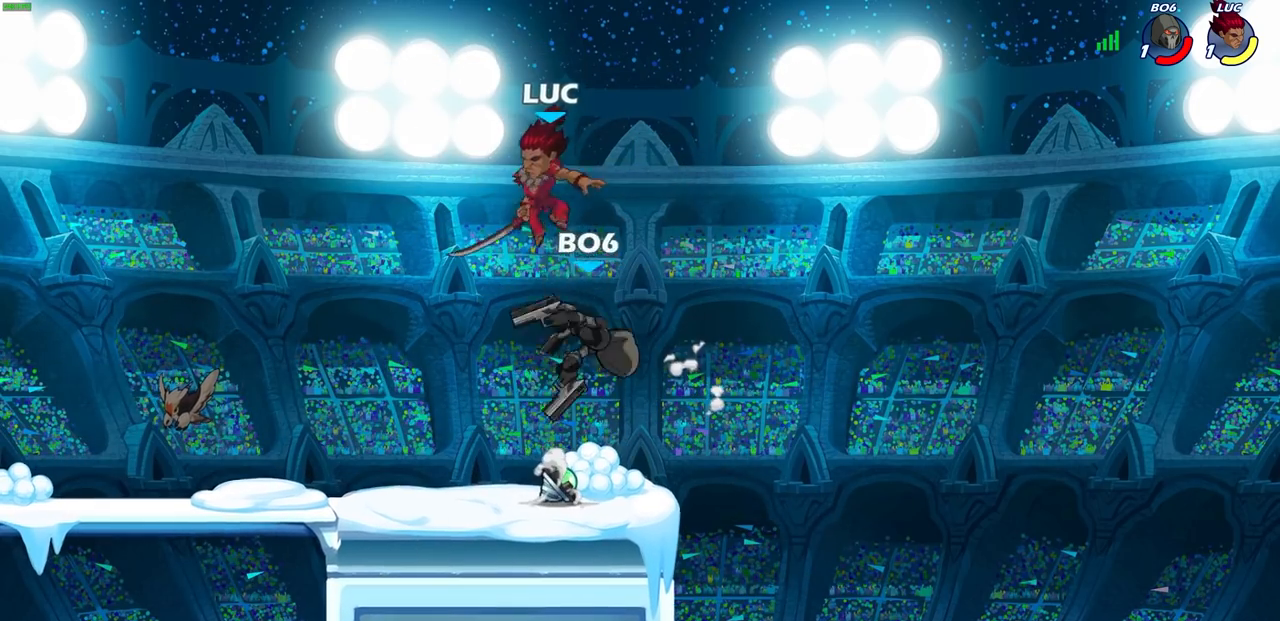
{"buttons": [], "left_stick": "center", "right_stick": "center", "events": [[117, "left_stick", "down-left"], [200, "CIRCLE", "down"], [233, "left_stick", "up"], [300, "CIRCLE", "up"], [333, "left_stick", "center"]]}
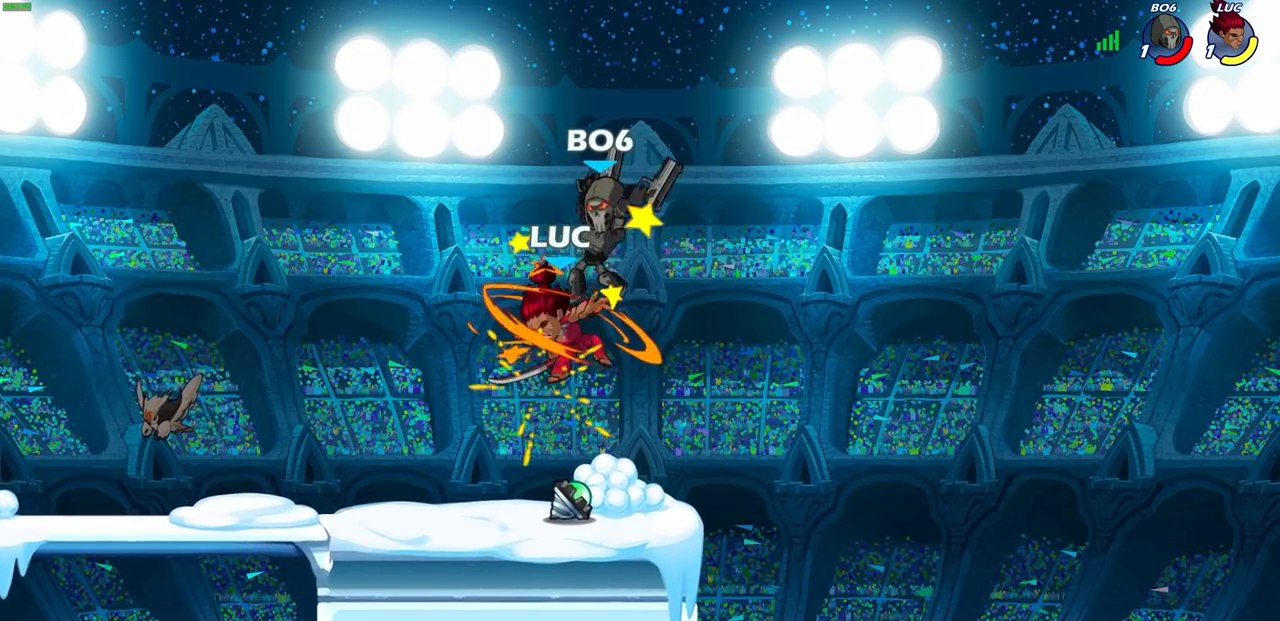
{"buttons": [], "left_stick": "right", "right_stick": "center", "events": [[433, "left_stick", "right"]]}
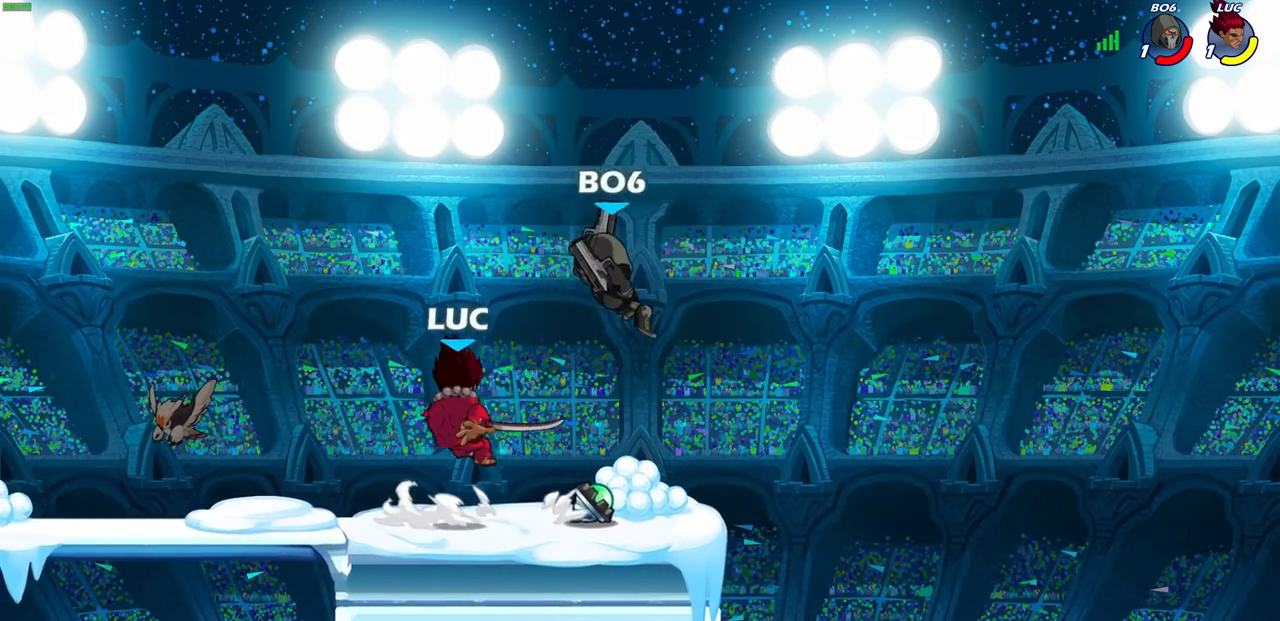
{"buttons": ["SQUARE"], "left_stick": "center", "right_stick": "center", "events": [[50, "CROSS", "down"], [50, "R2", "down"], [133, "left_stick", "up"], [200, "left_stick", "up-left"], [283, "CROSS", "up"], [300, "R2", "up"], [417, "left_stick", "center"], [467, "SQUARE", "down"]]}
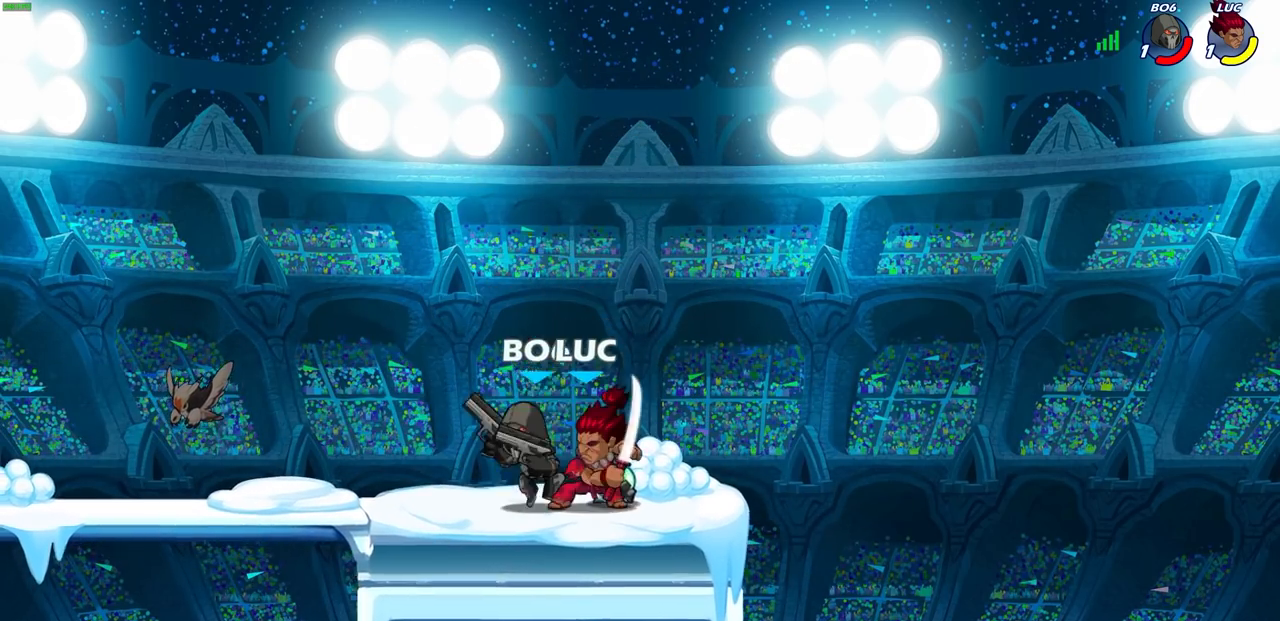
{"buttons": ["SQUARE"], "left_stick": "center", "right_stick": "center", "events": [[50, "SQUARE", "up"], [150, "SQUARE", "down"], [233, "SQUARE", "up"], [317, "SQUARE", "down"], [400, "SQUARE", "up"], [467, "SQUARE", "down"]]}
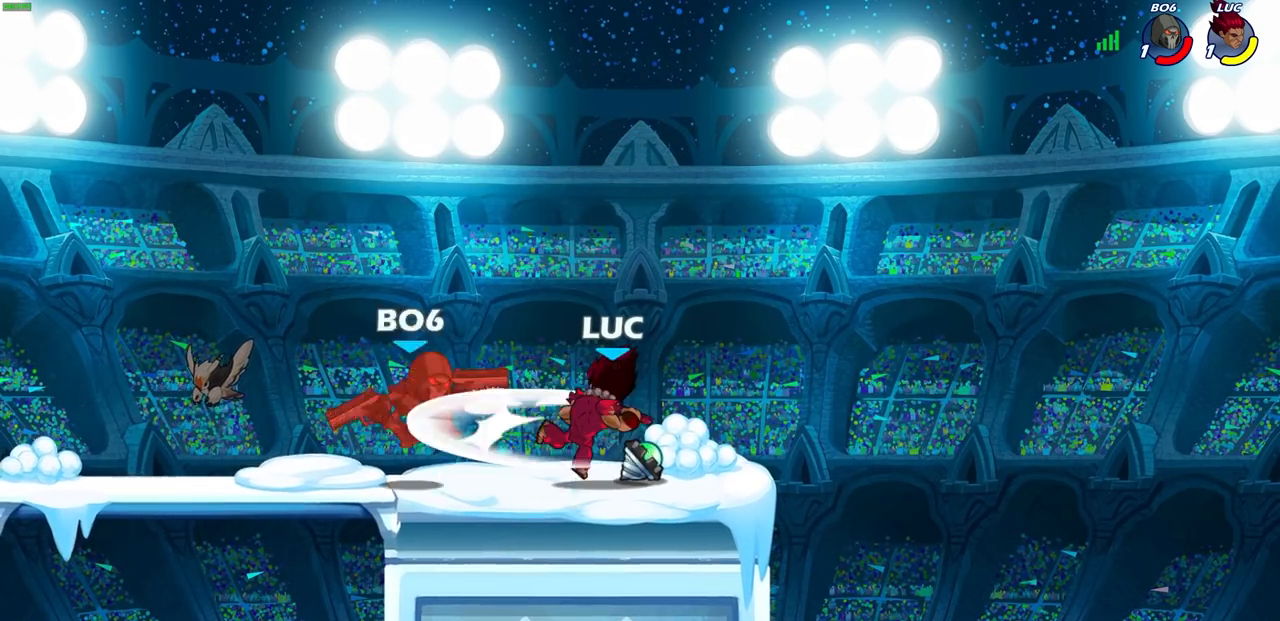
{"buttons": [], "left_stick": "center", "right_stick": "center", "events": [[67, "SQUARE", "up"], [117, "left_stick", "left"], [283, "R2", "down"], [300, "R1", "down"], [367, "R1", "up"], [367, "left_stick", "center"], [400, "R2", "up"]]}
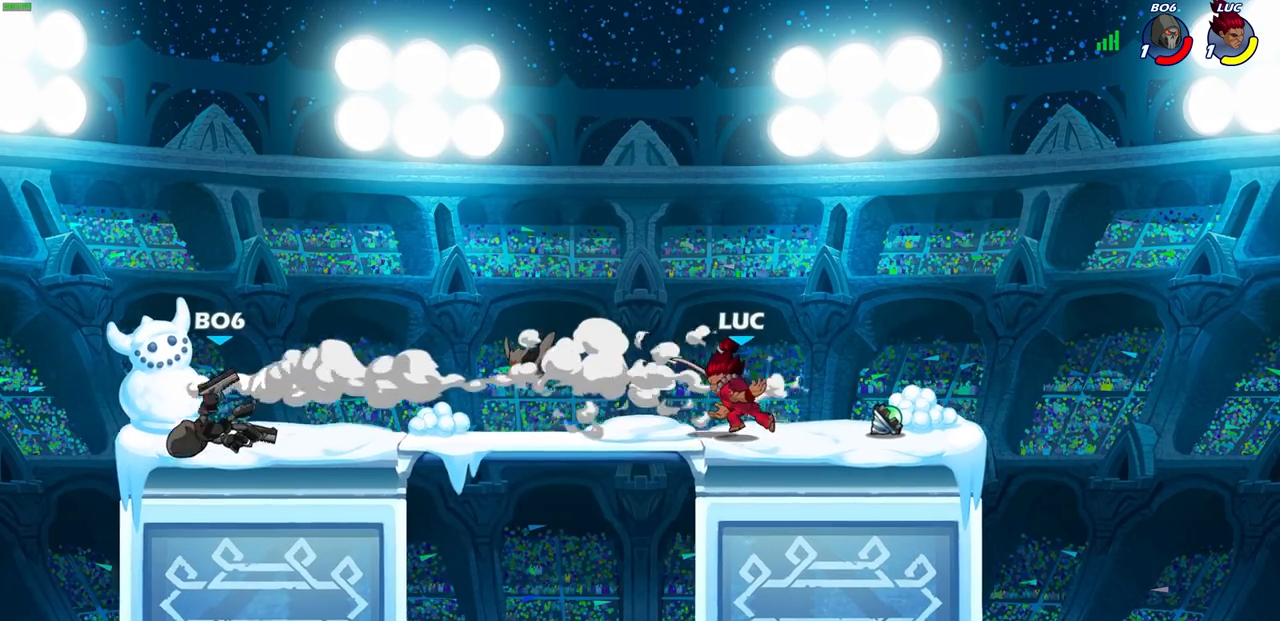
{"buttons": [], "left_stick": "right", "right_stick": "center", "events": [[217, "left_stick", "right"], [300, "R2", "down"], [450, "R2", "up"]]}
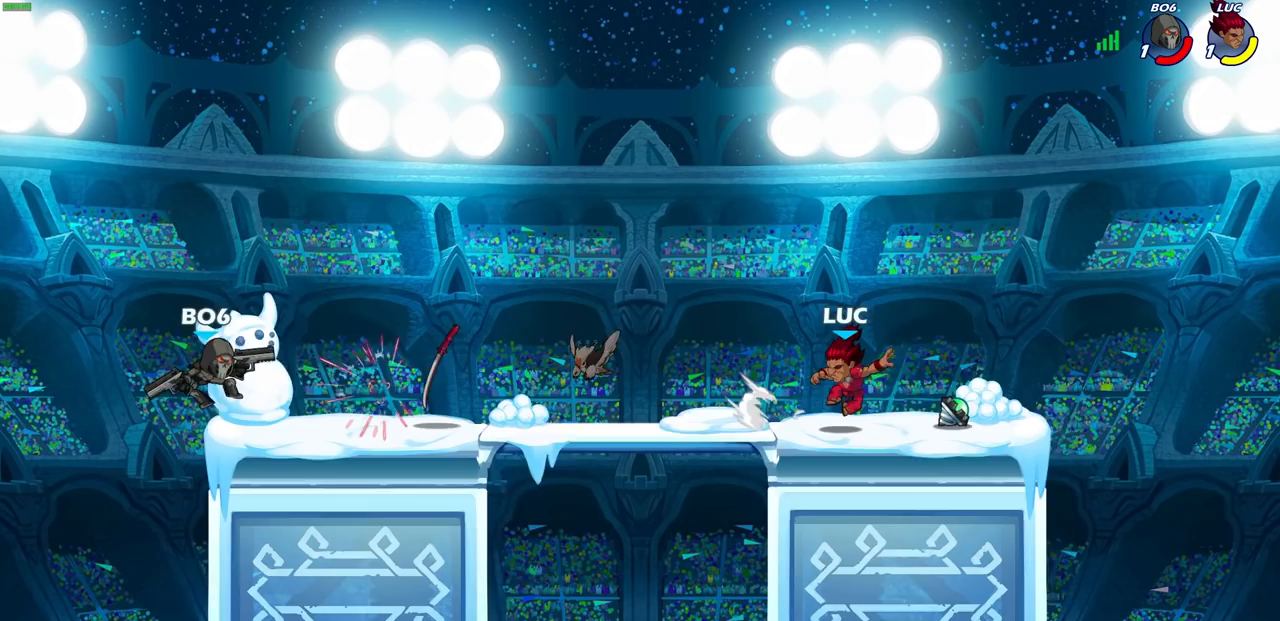
{"buttons": [], "left_stick": "center", "right_stick": "center", "events": [[50, "left_stick", "center"], [100, "R1", "down"], [217, "R1", "up"], [233, "left_stick", "left"], [350, "R2", "down"], [500, "R2", "up"], [500, "left_stick", "center"]]}
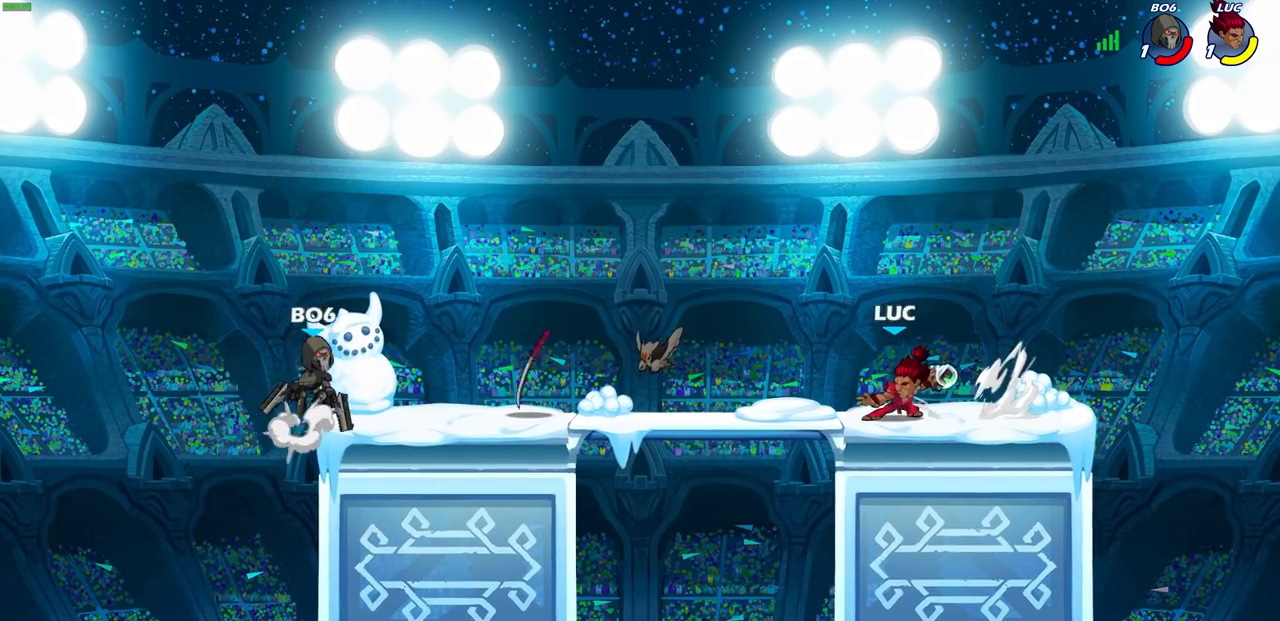
{"buttons": [], "left_stick": "center", "right_stick": "center", "events": []}
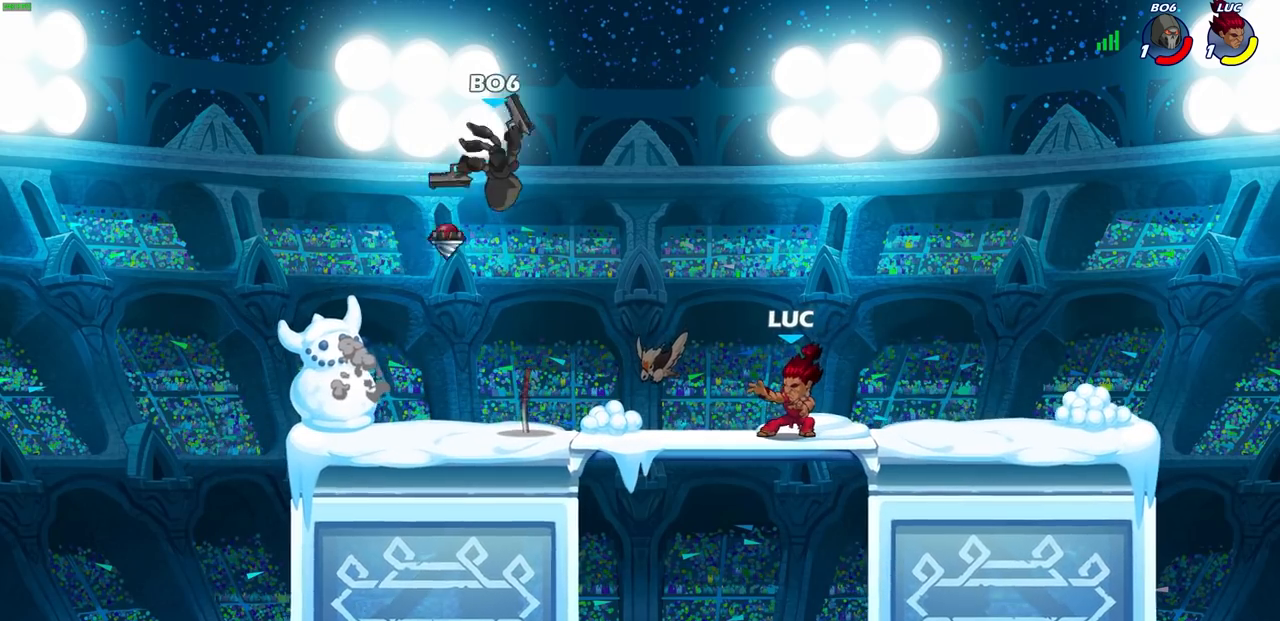
{"buttons": ["R2"], "left_stick": "center", "right_stick": "center", "events": [[483, "R2", "down"]]}
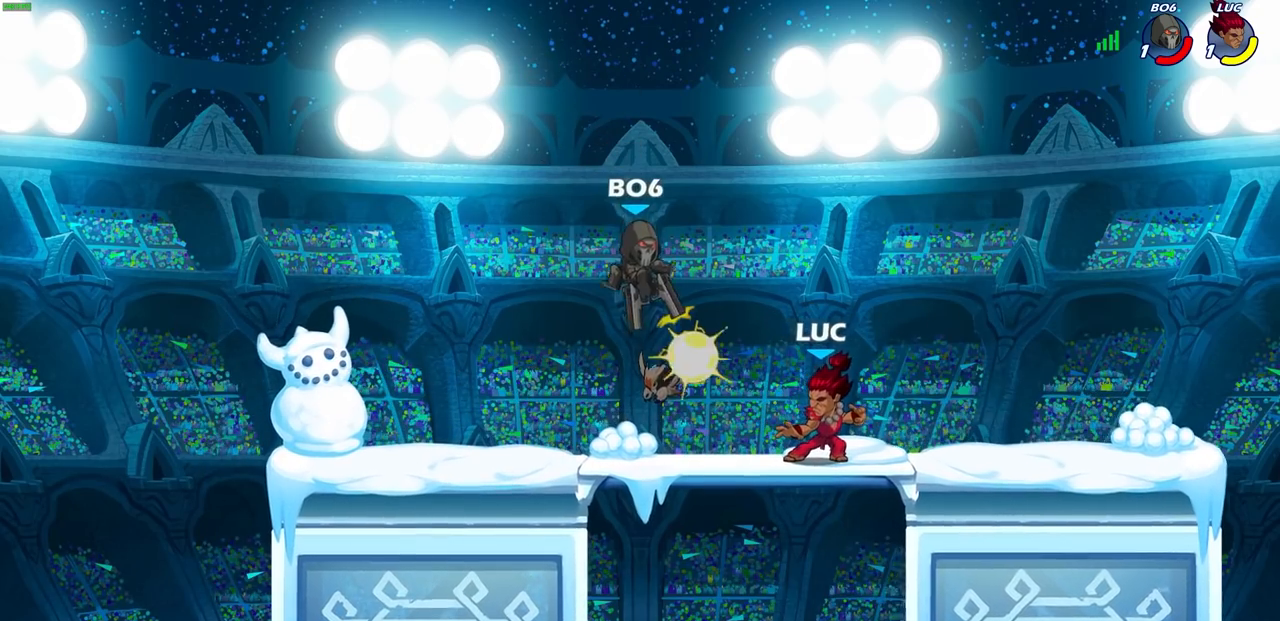
{"buttons": ["R2"], "left_stick": "left", "right_stick": "center", "events": [[233, "R2", "up"], [250, "left_stick", "down-left"], [367, "left_stick", "left"], [433, "R2", "down"]]}
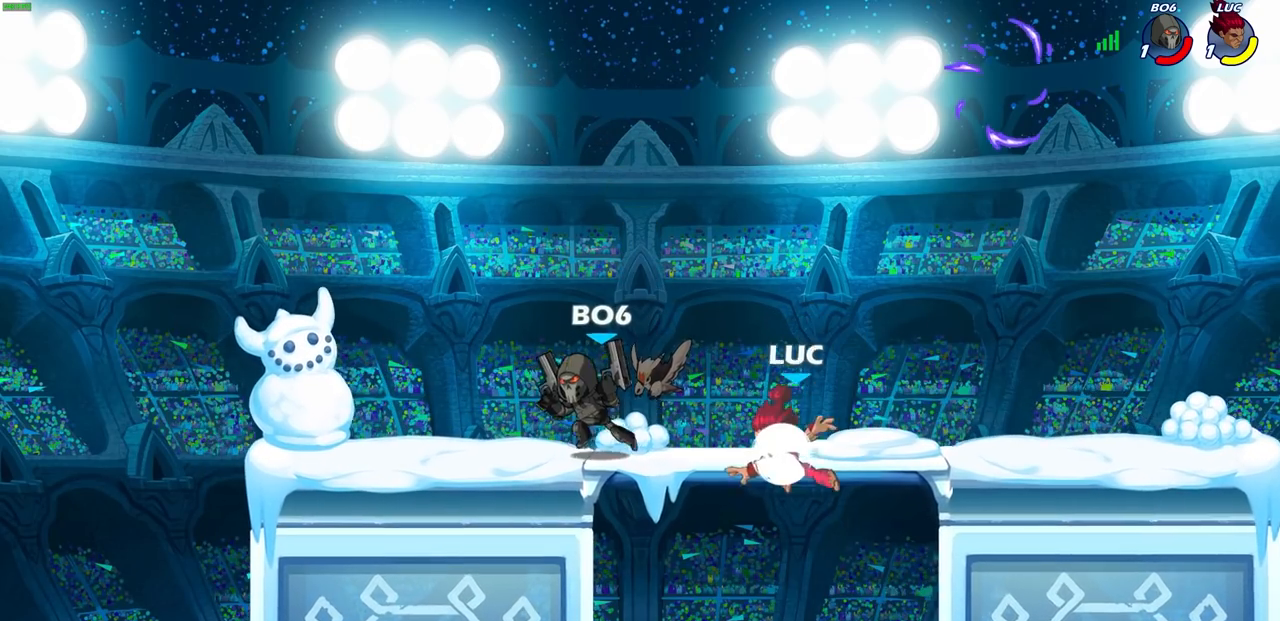
{"buttons": [], "left_stick": "up-right", "right_stick": "center", "events": [[83, "R2", "up"], [117, "left_stick", "center"], [267, "CROSS", "down"], [317, "left_stick", "up-right"], [417, "CROSS", "up"]]}
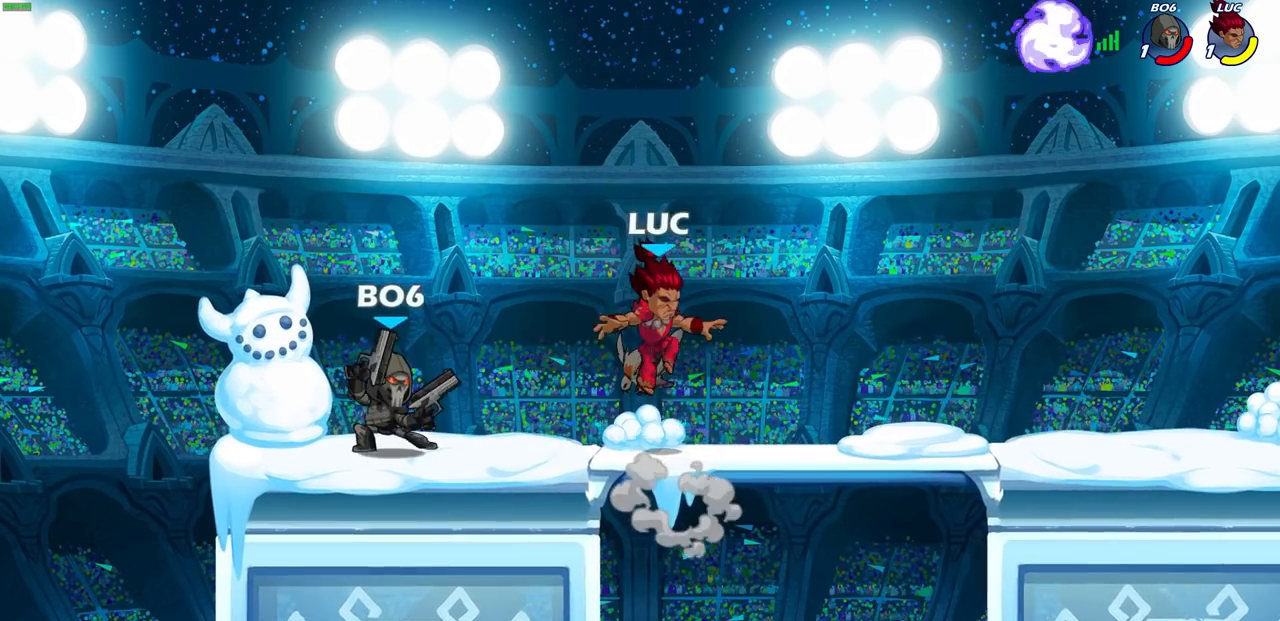
{"buttons": [], "left_stick": "down-right", "right_stick": "center", "events": [[17, "CROSS", "down"], [167, "CROSS", "up"], [300, "left_stick", "down-right"]]}